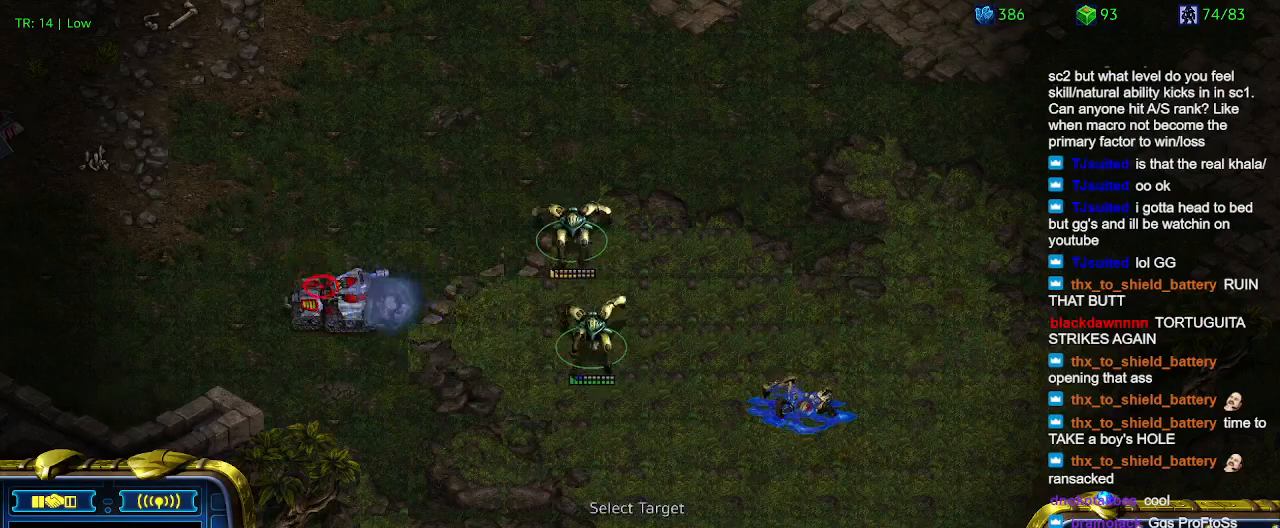
Gameplay with keyboard; each line is a JSON object with the keys held at the frame after it. "events" lists presses ("down") and releases ("up") of "1", "2", "3", "4", "5", "6", "a", "c", "ctrl", "d", "e", "f2", "f3", "q", "s", "t", "w", "x" and "z" between this image and that frame as [ms after this image, input, new state], when the widget could be followed in between. No other keys are recorded. Mouse input is not recorded.
{"keys": [], "events": []}
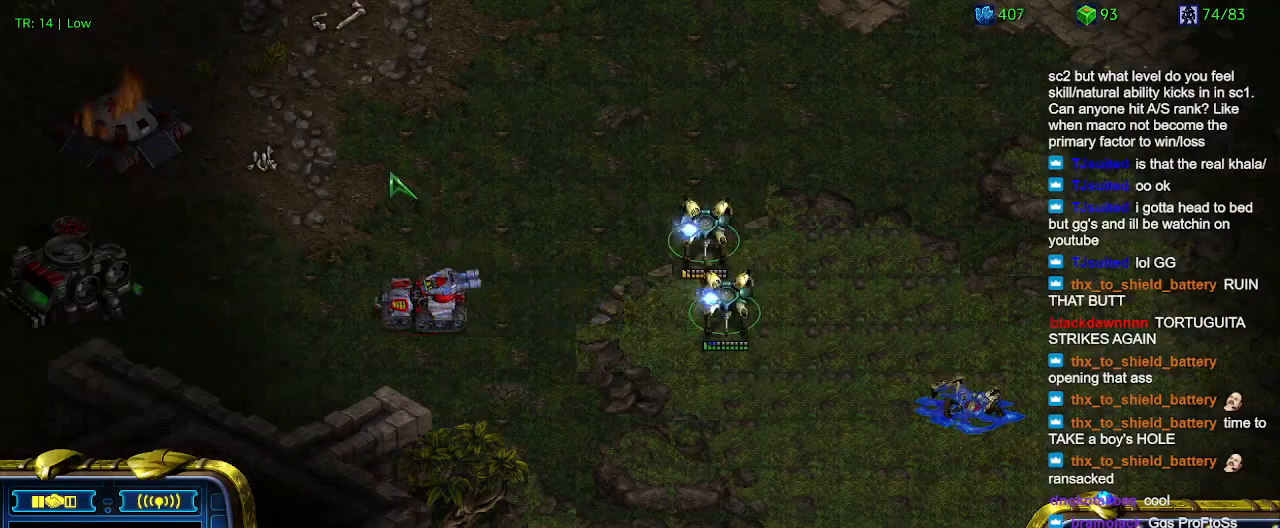
{"keys": ["a"], "events": [[434, "a", "down"]]}
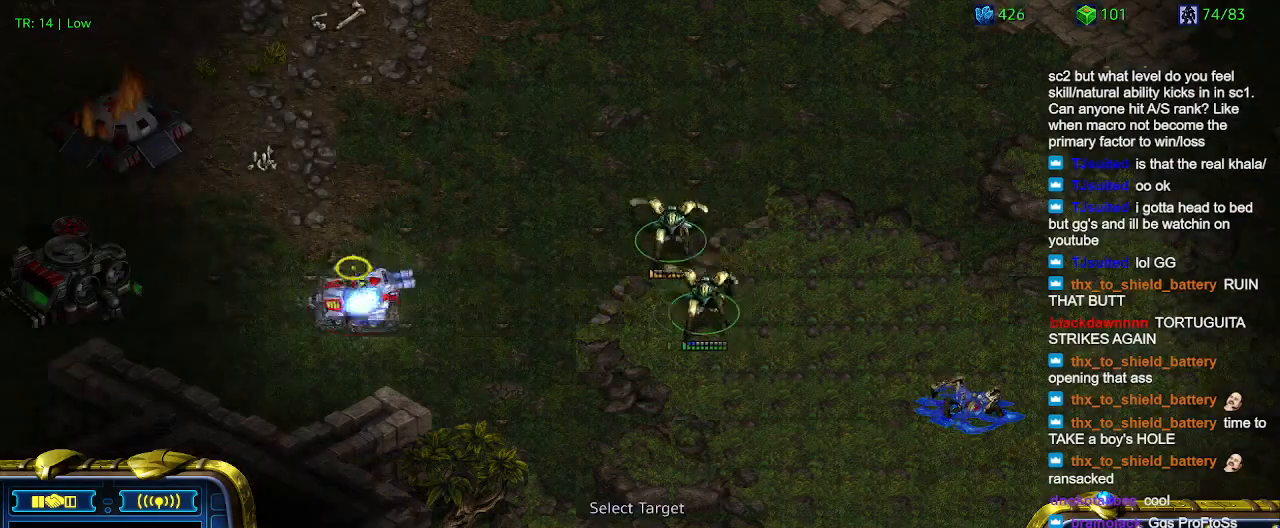
{"keys": [], "events": [[67, "a", "up"]]}
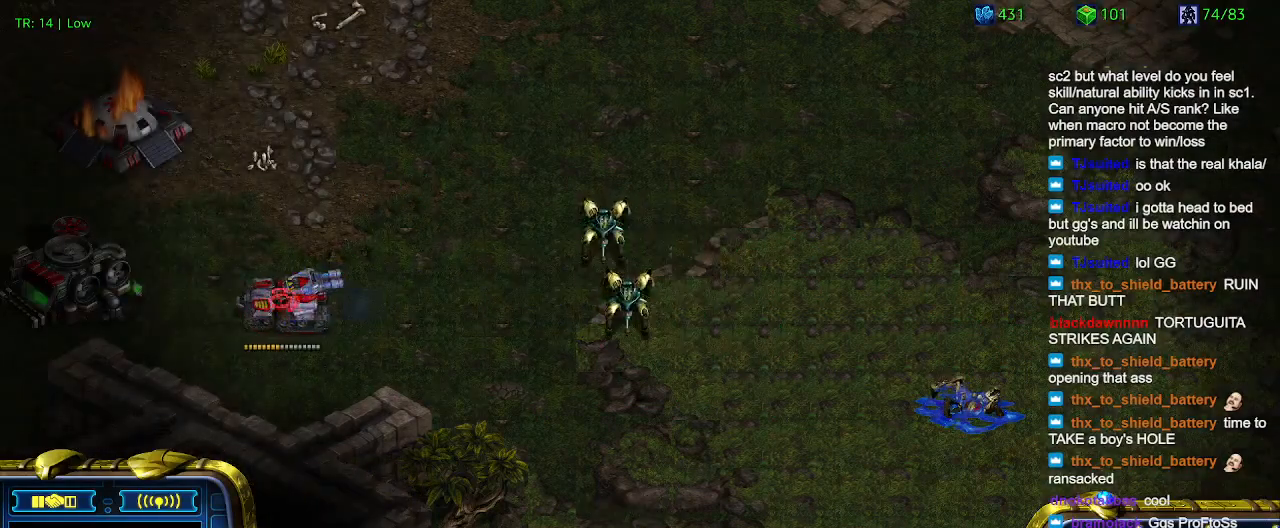
{"keys": [], "events": []}
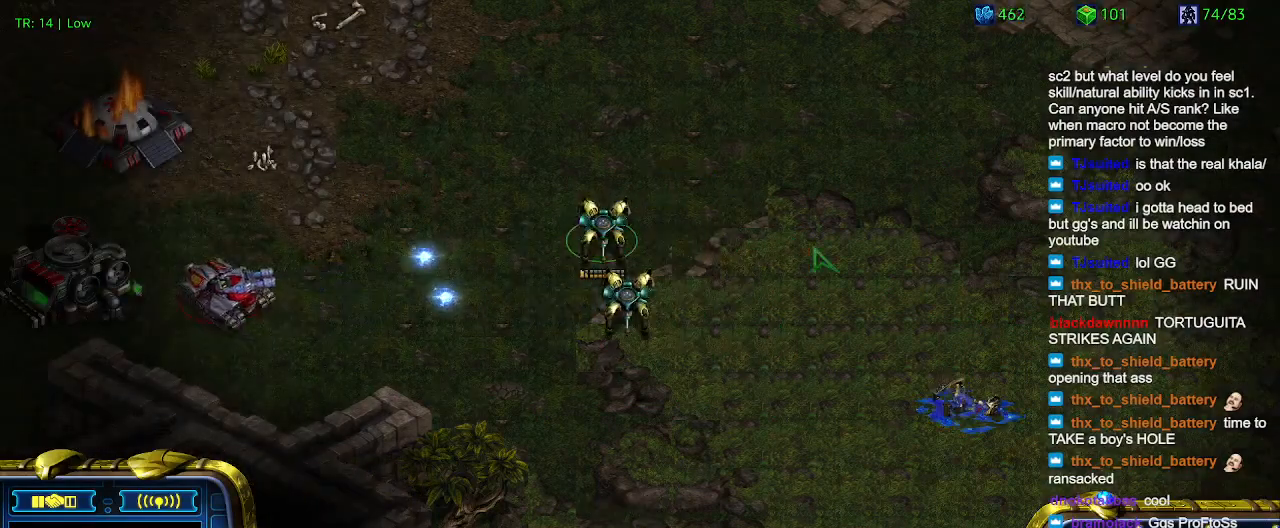
{"keys": [], "events": []}
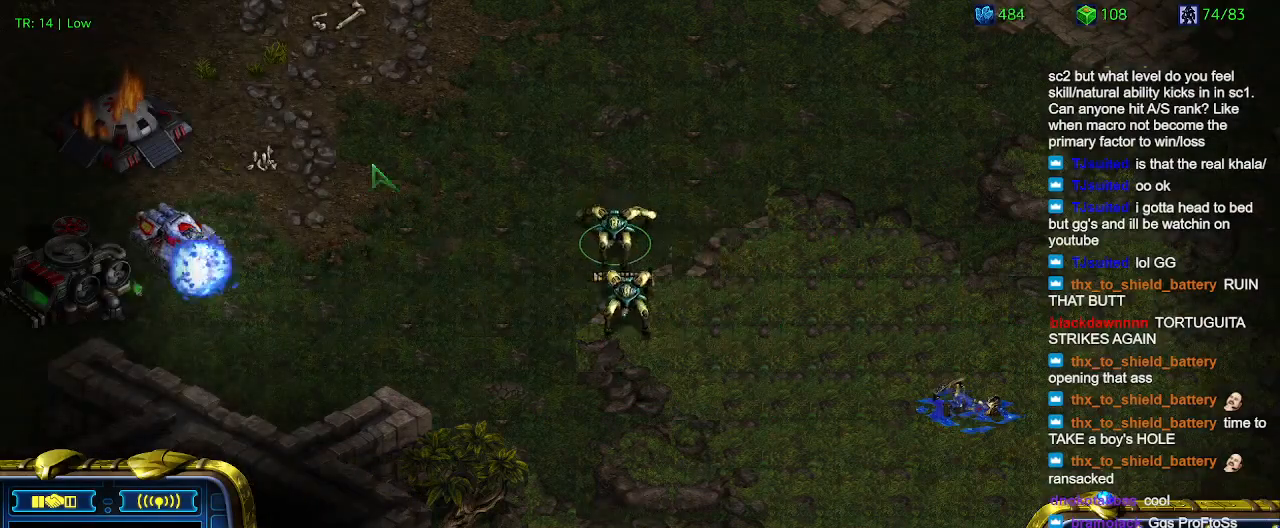
{"keys": [], "events": []}
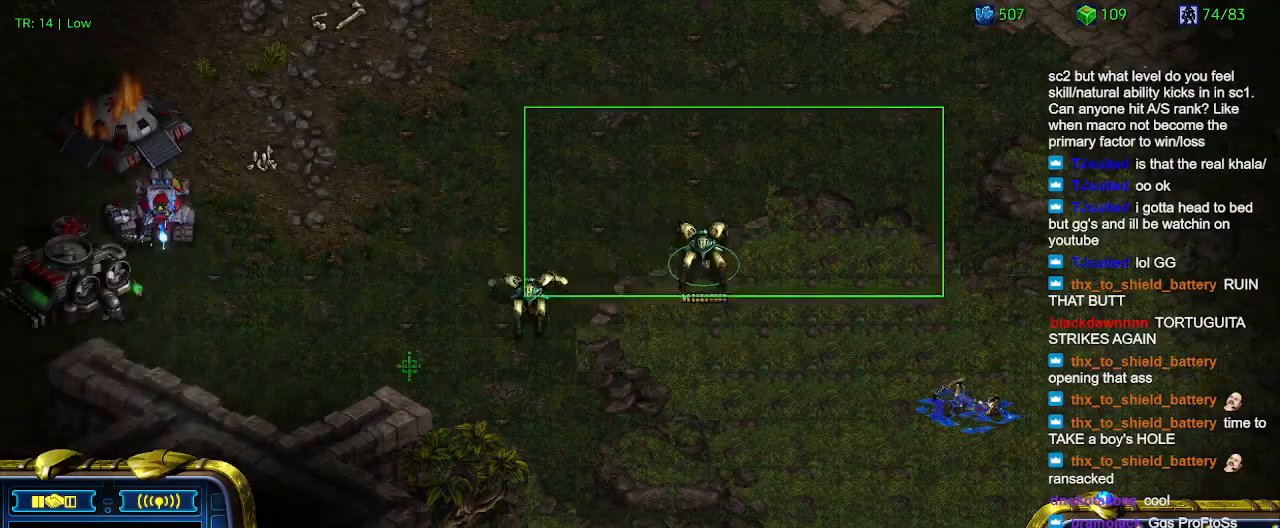
{"keys": [], "events": []}
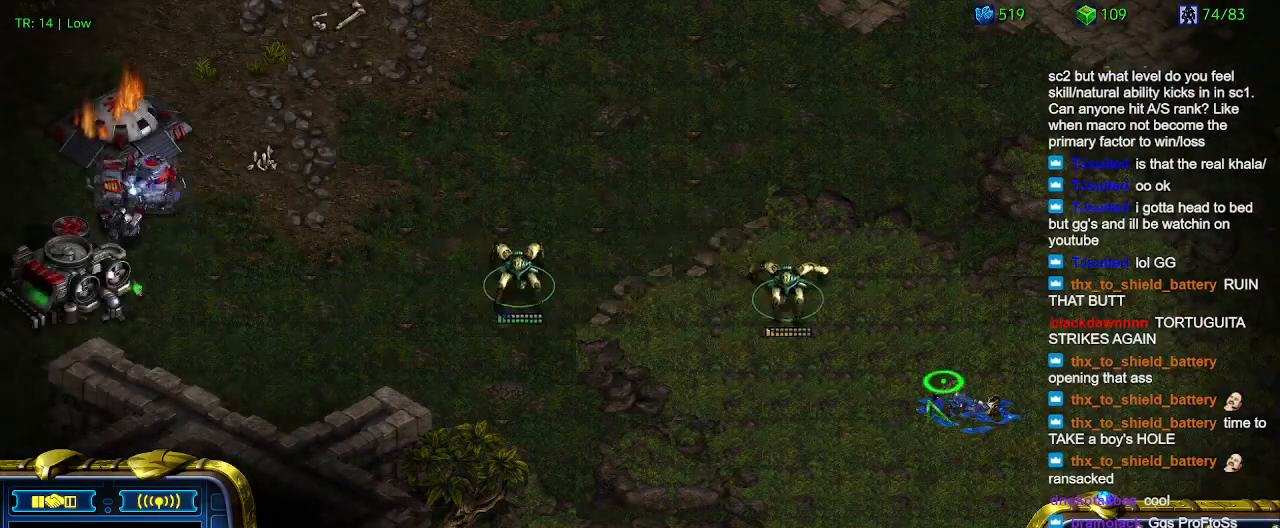
{"keys": ["3"], "events": [[167, "1", "down"], [234, "1", "up"], [300, "2", "down"], [434, "2", "up"], [467, "3", "down"]]}
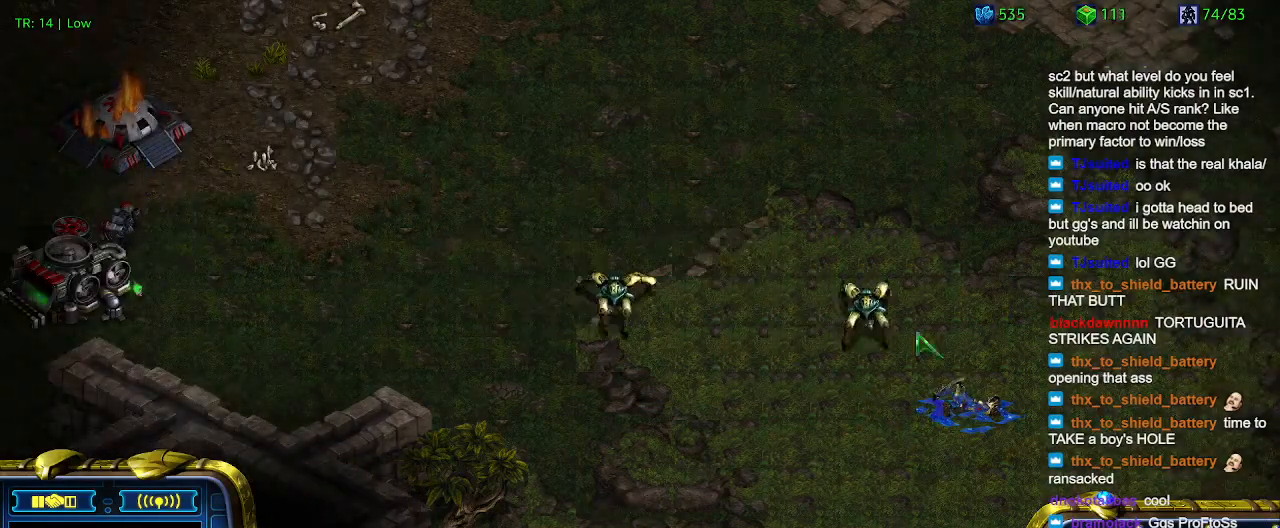
{"keys": ["5"], "events": [[67, "3", "up"], [400, "5", "down"]]}
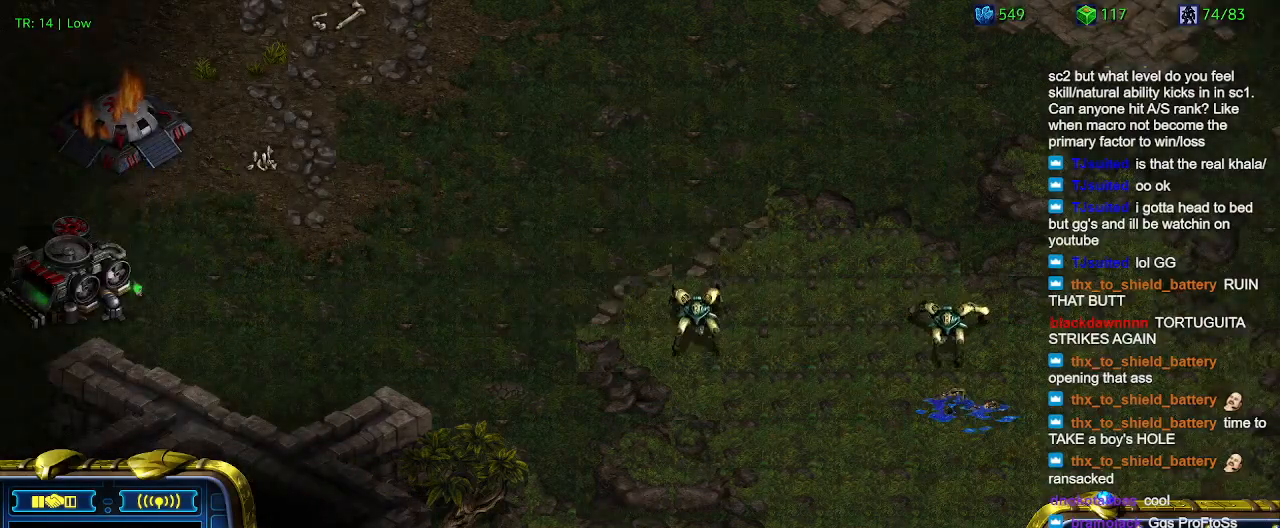
{"keys": ["t"], "events": [[34, "5", "up"], [134, "t", "down"], [234, "t", "up"], [334, "6", "down"], [400, "6", "up"], [467, "t", "down"]]}
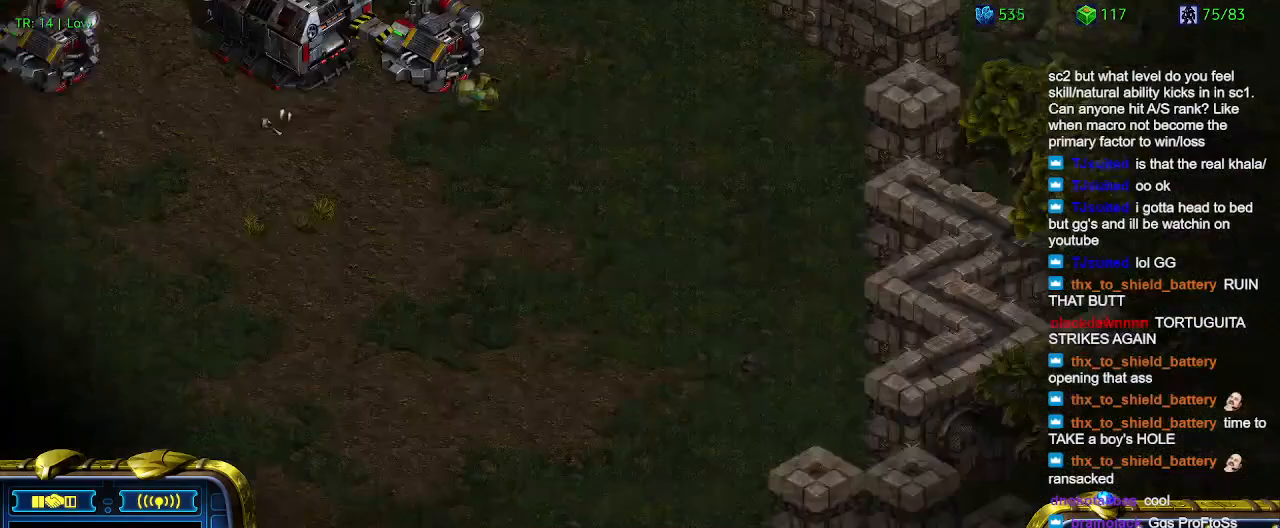
{"keys": [], "events": [[100, "t", "up"]]}
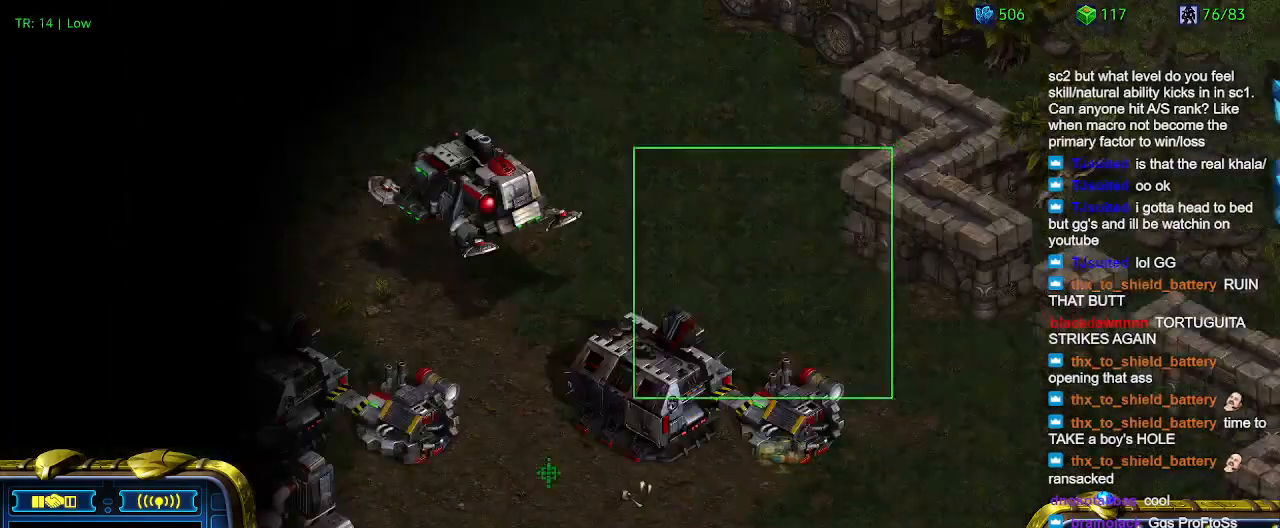
{"keys": [], "events": []}
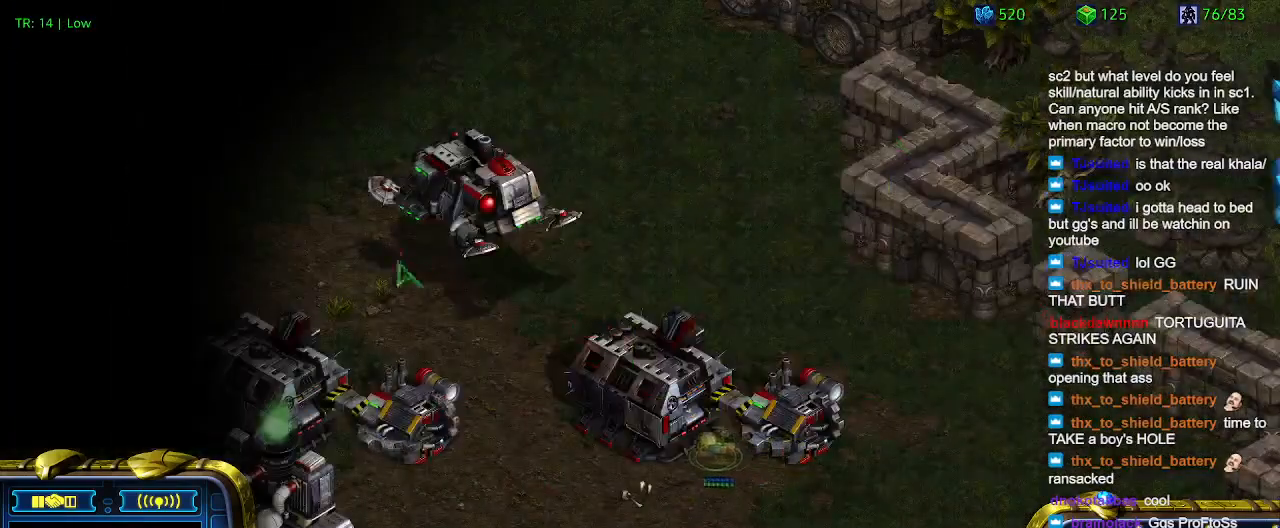
{"keys": ["1"], "events": [[234, "1", "down"], [334, "1", "up"], [400, "1", "down"]]}
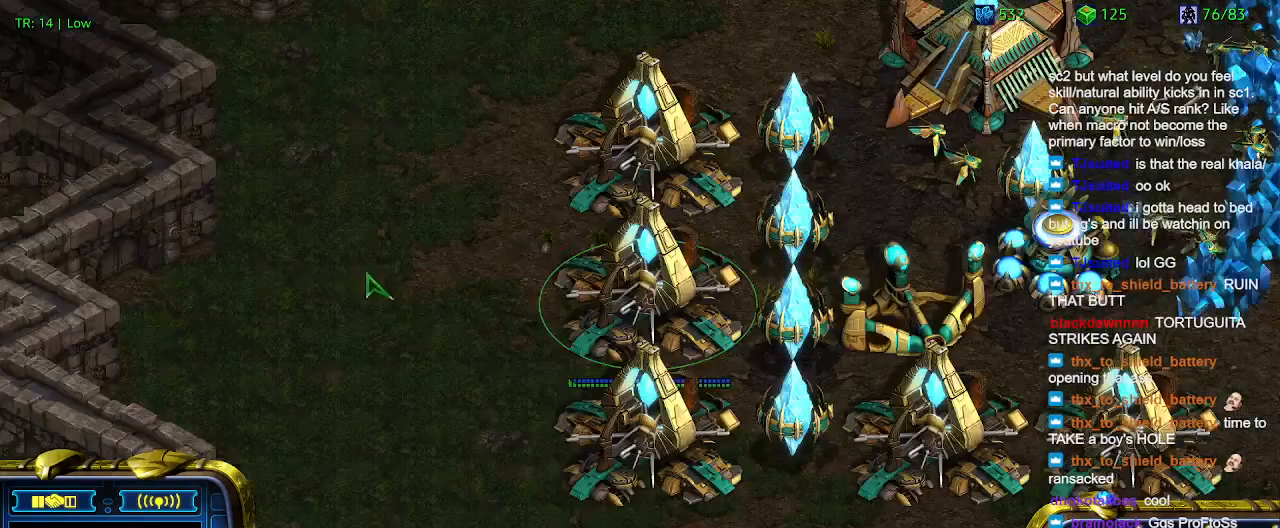
{"keys": [], "events": [[67, "1", "up"], [67, "2", "down"], [234, "2", "up"]]}
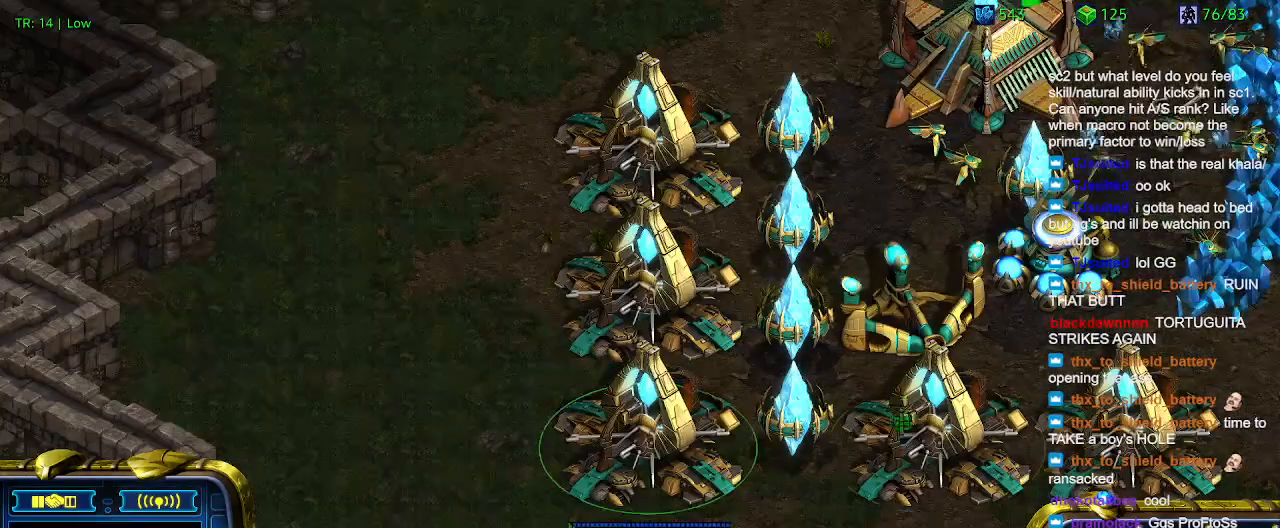
{"keys": [], "events": []}
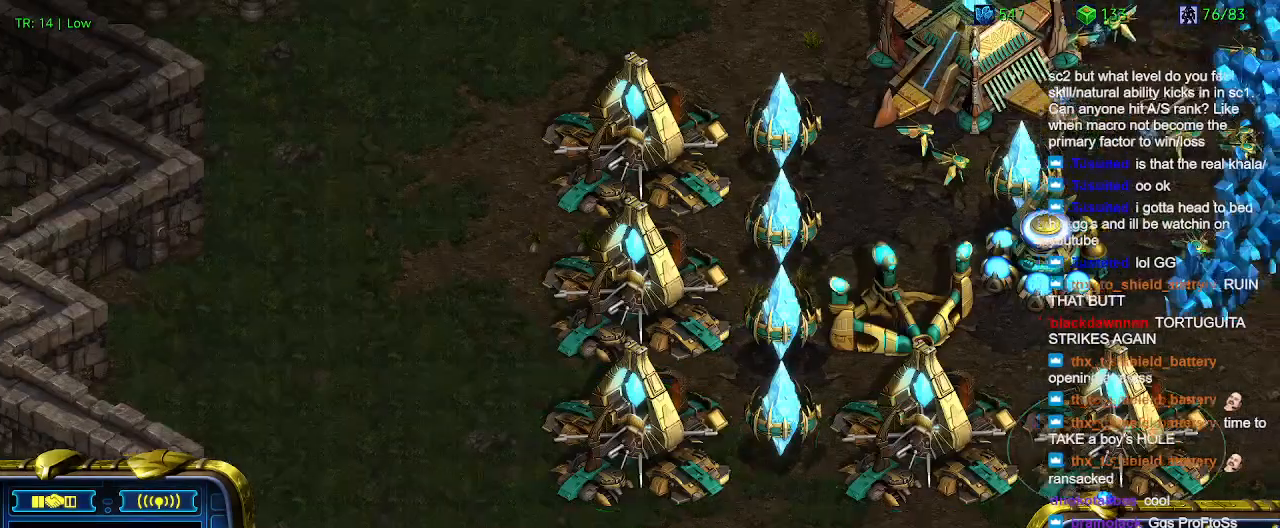
{"keys": [], "events": [[134, "w", "down"], [234, "w", "up"]]}
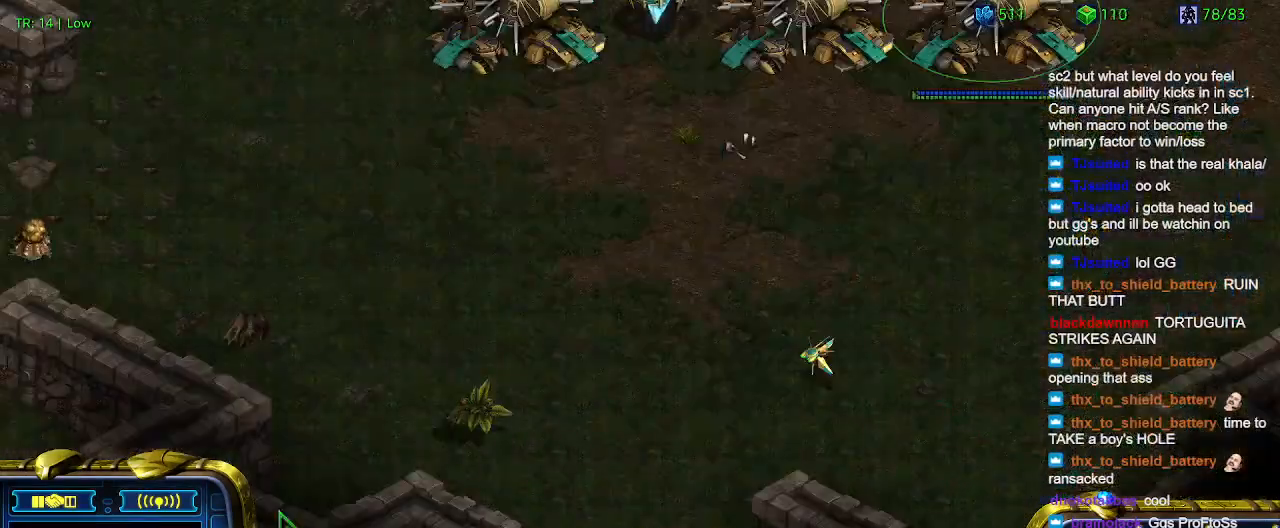
{"keys": [], "events": []}
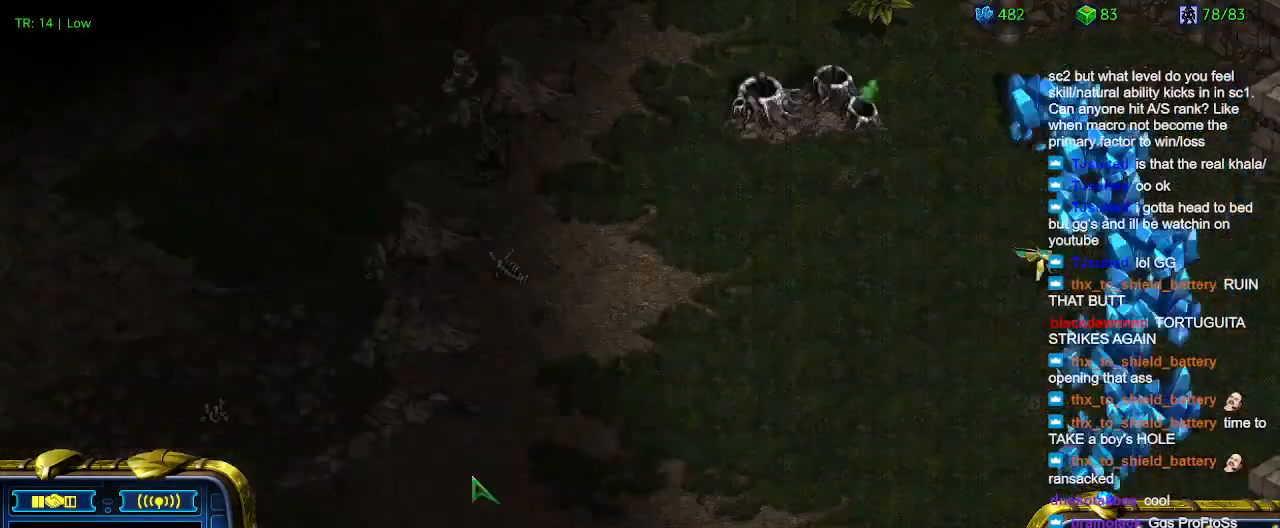
{"keys": ["q"], "events": [[434, "q", "down"]]}
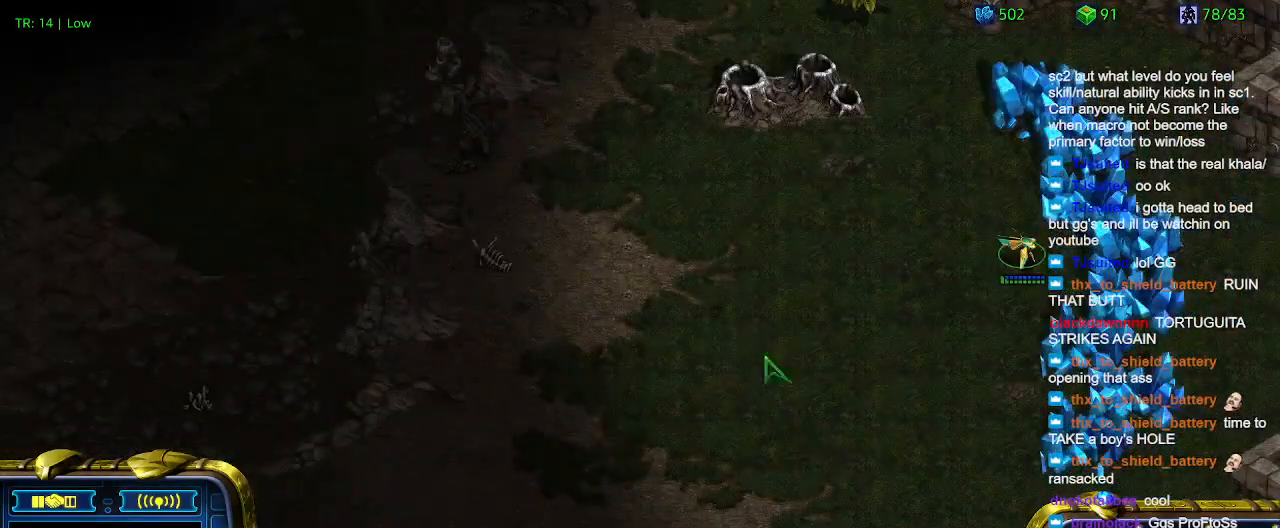
{"keys": [], "events": [[34, "q", "up"], [134, "w", "down"], [234, "w", "up"]]}
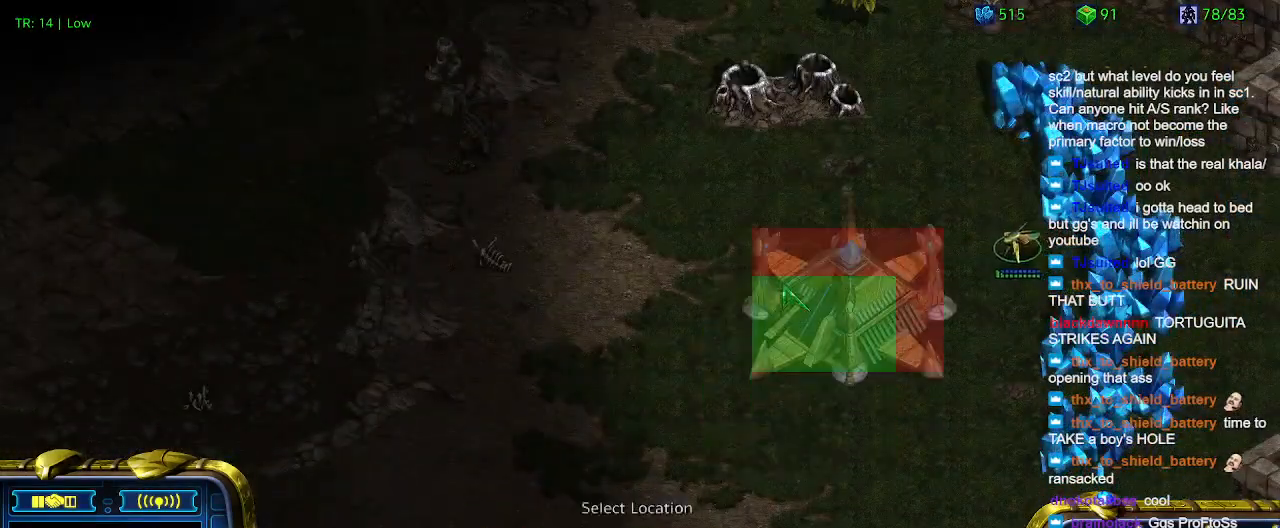
{"keys": [], "events": []}
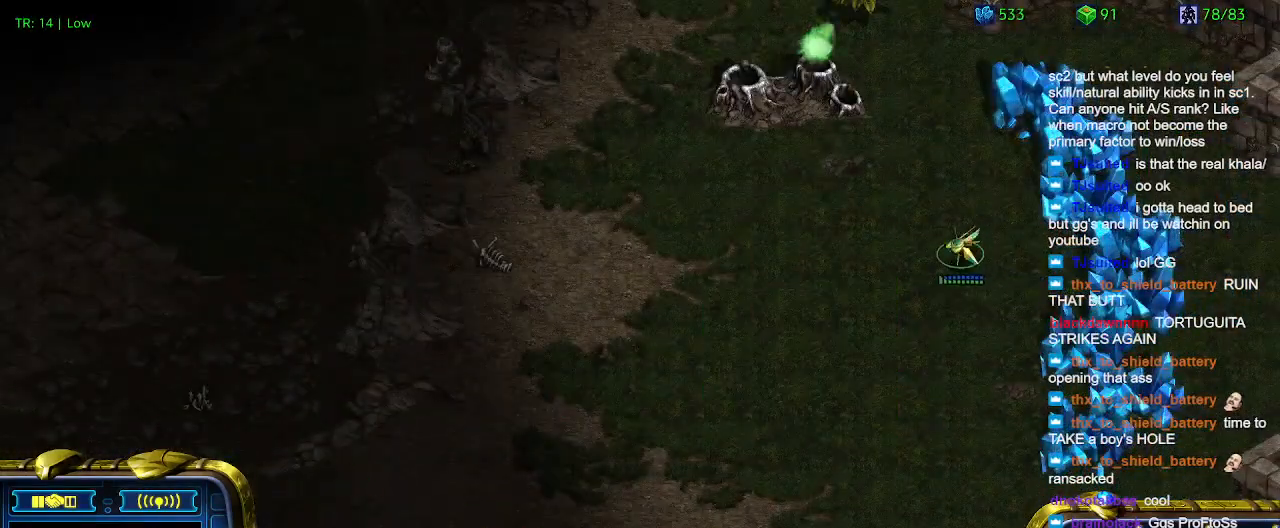
{"keys": [], "events": []}
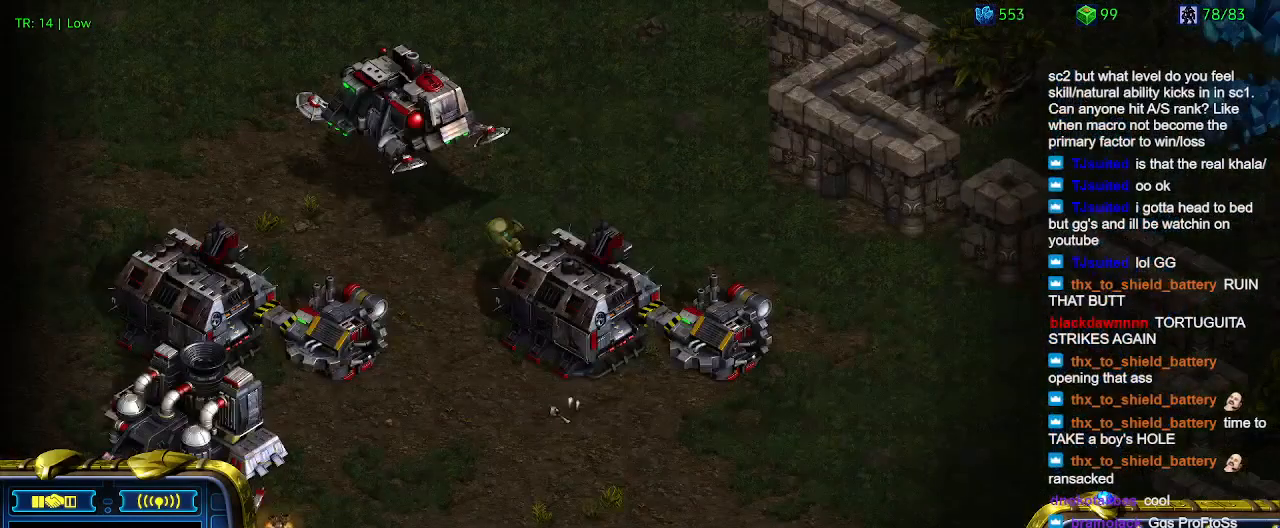
{"keys": [], "events": []}
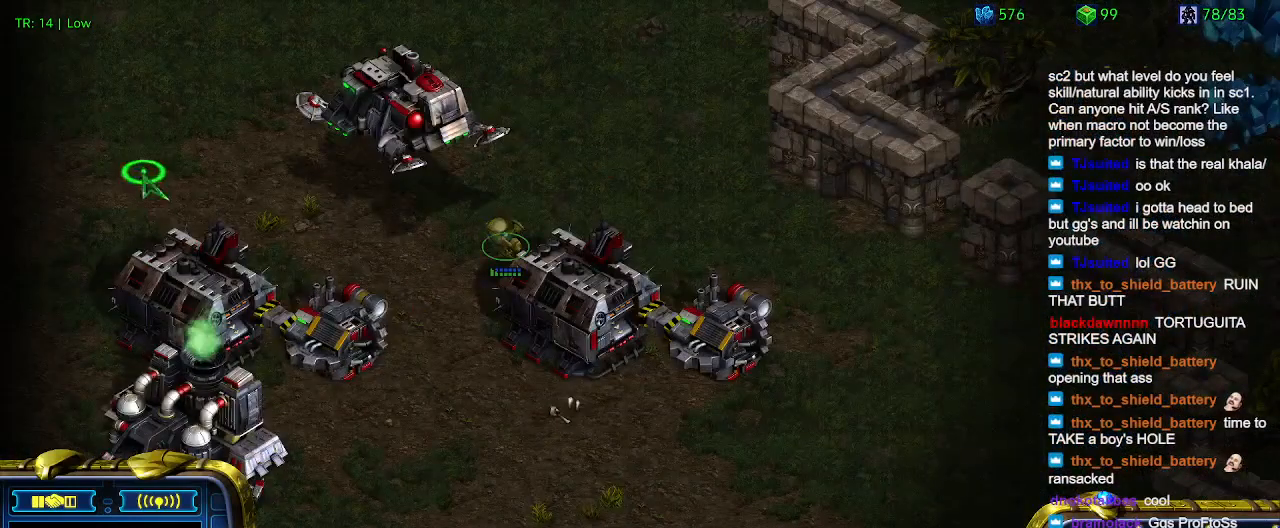
{"keys": [], "events": []}
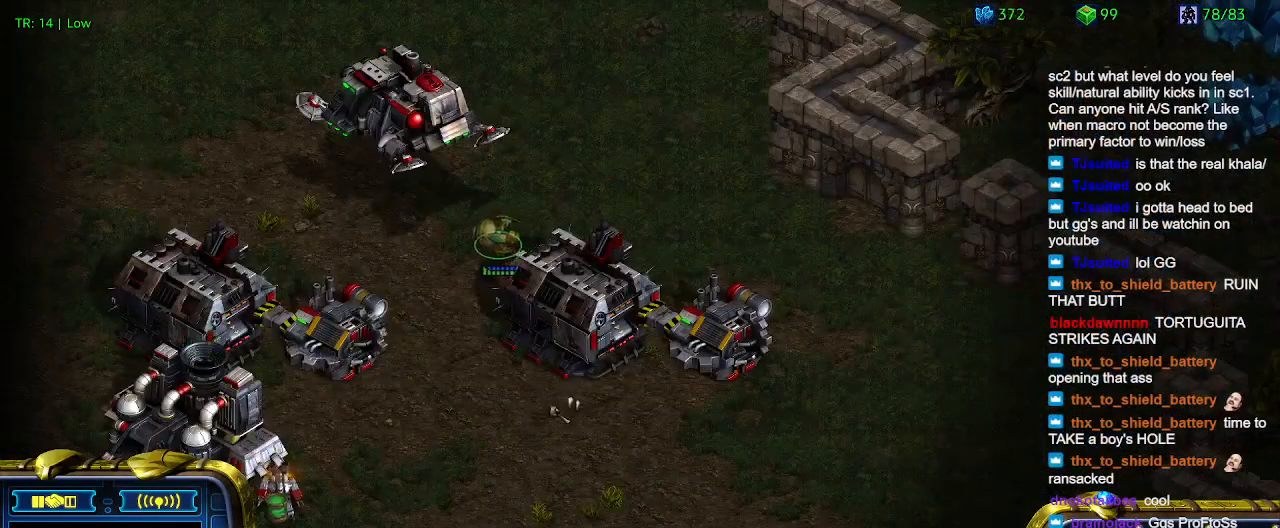
{"keys": [], "events": []}
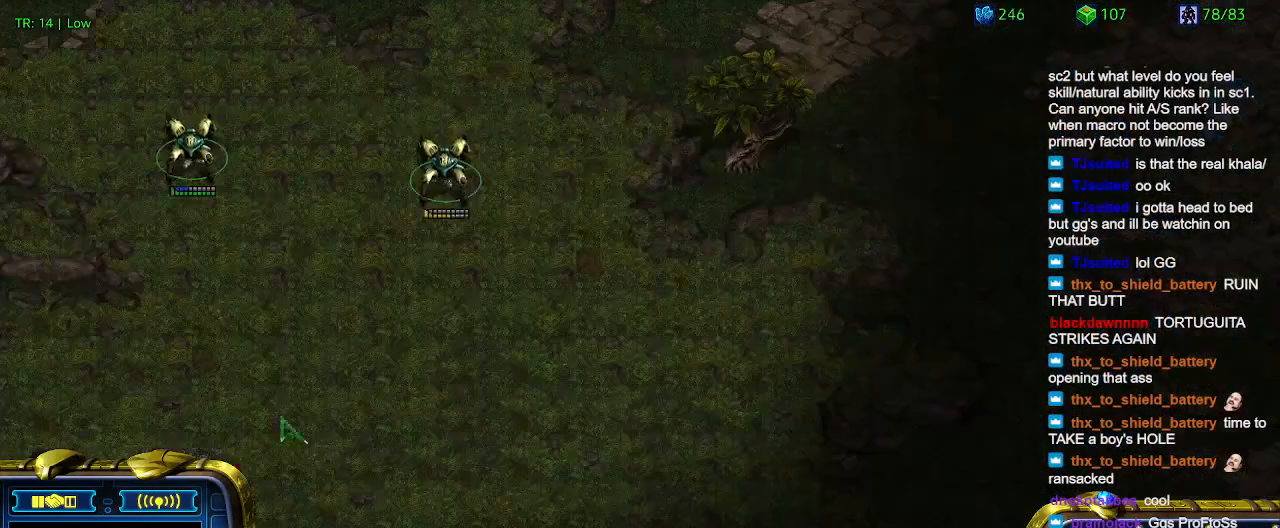
{"keys": [], "events": []}
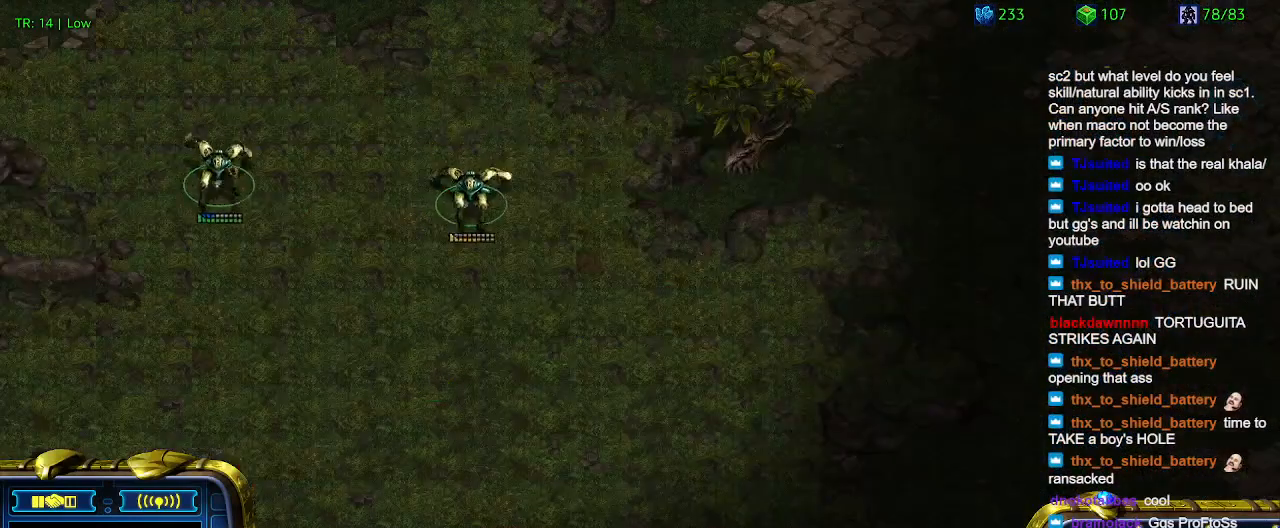
{"keys": ["a"], "events": [[434, "a", "down"]]}
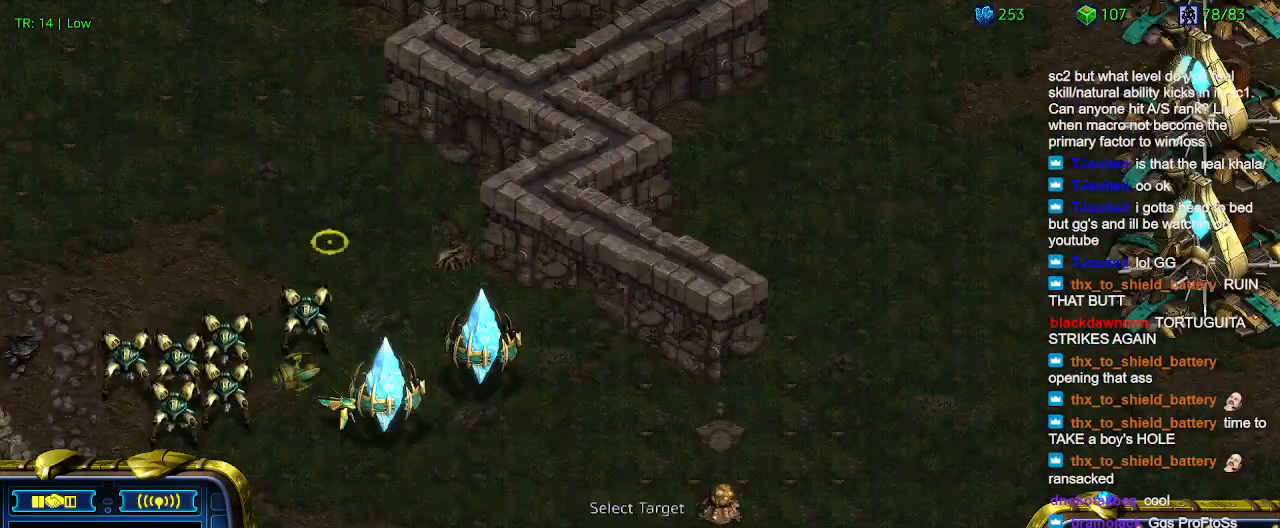
{"keys": [], "events": [[67, "a", "up"], [267, "5", "down"], [367, "5", "up"], [467, "t", "down"], [500, "t", "up"]]}
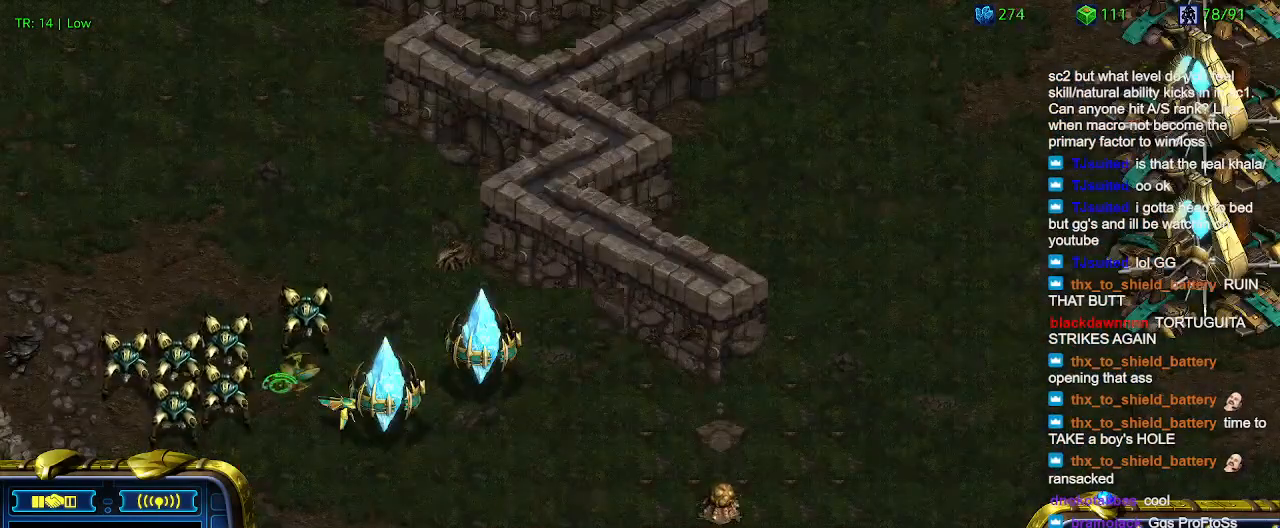
{"keys": [], "events": [[100, "6", "down"], [167, "6", "up"], [234, "t", "down"], [334, "t", "up"]]}
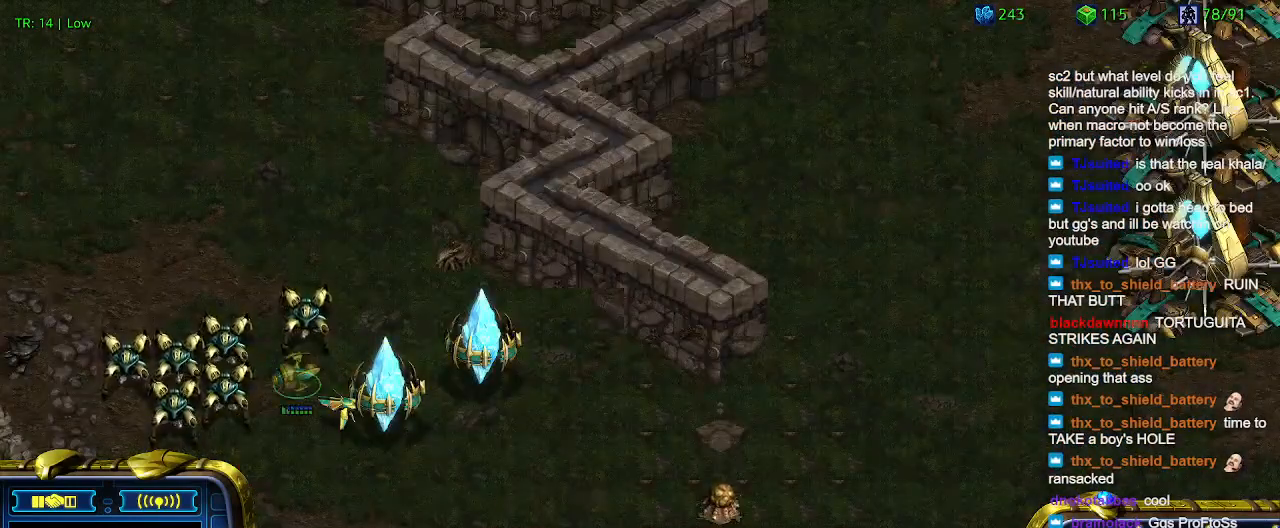
{"keys": [], "events": []}
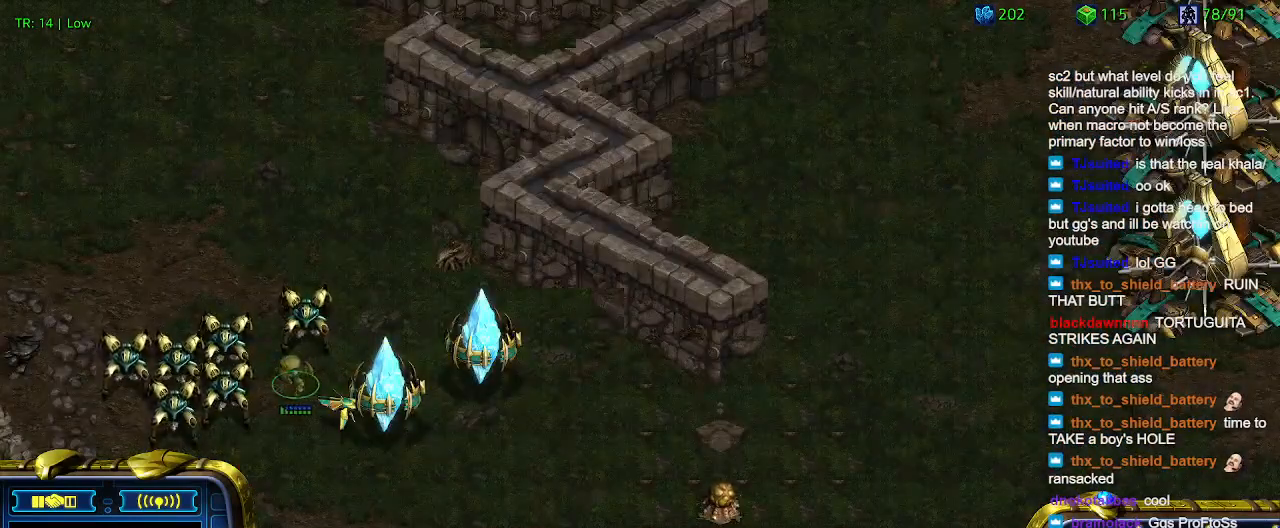
{"keys": [], "events": []}